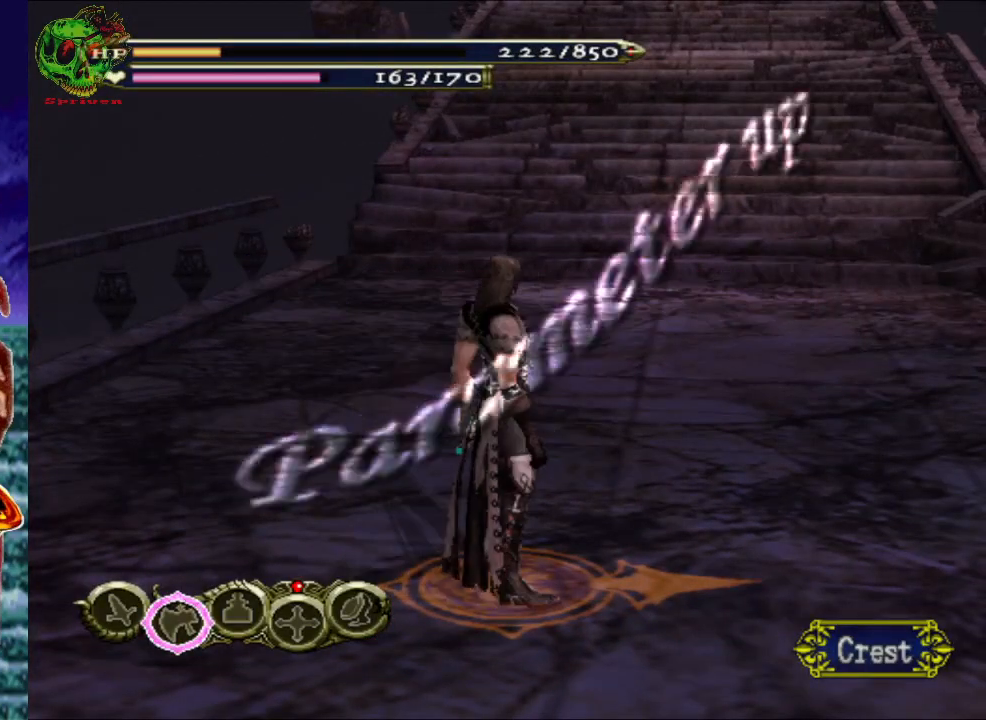
Gameplay with a controller (Xbox layout); each line is a JSON object with the inputs held at the frame after it. "events" lists button and stick changes between this image and that frame as [ms after this image, input, new state], when the widget could be followed in between.
{"buttons": [], "left_stick": "up", "right_stick": "center", "events": [[67, "left_stick", "up"]]}
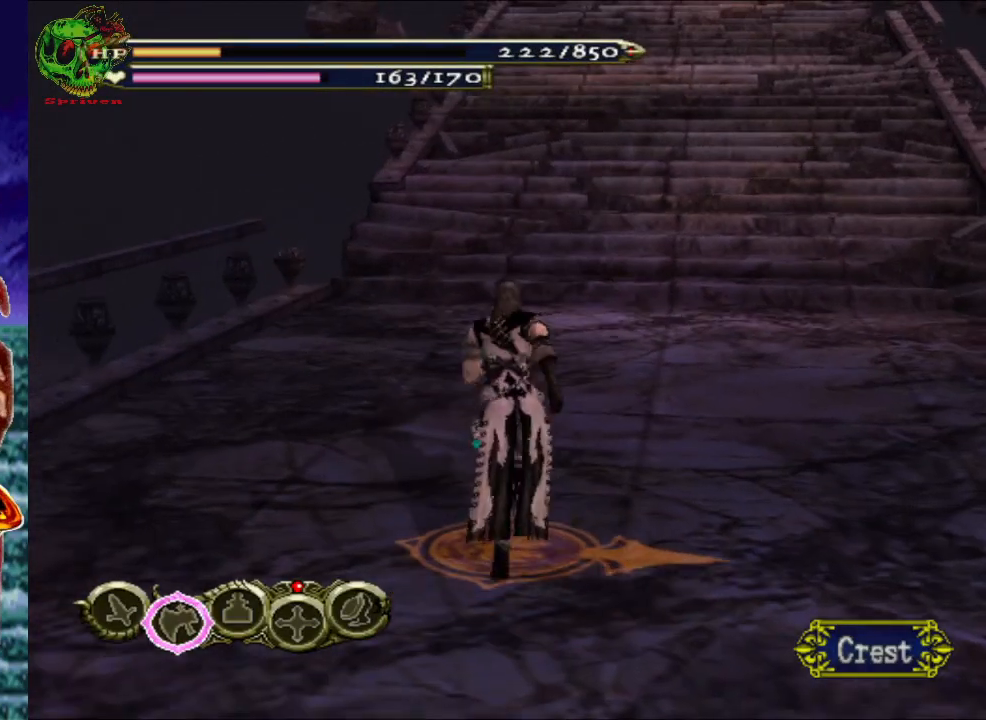
{"buttons": [], "left_stick": "up", "right_stick": "center", "events": []}
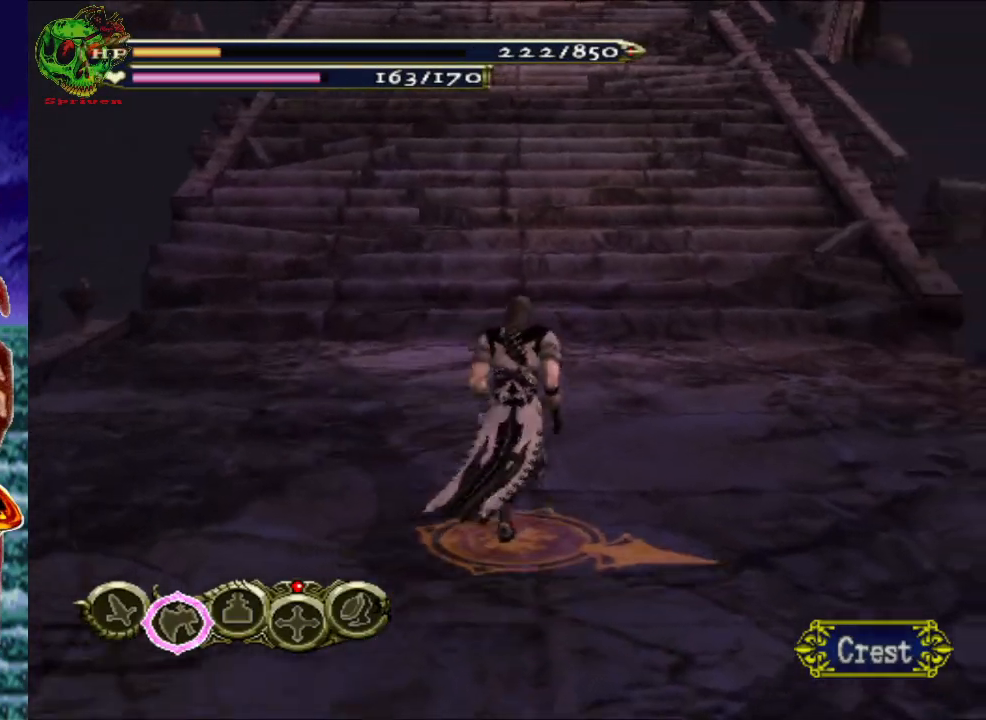
{"buttons": [], "left_stick": "right", "right_stick": "center", "events": [[383, "left_stick", "right"]]}
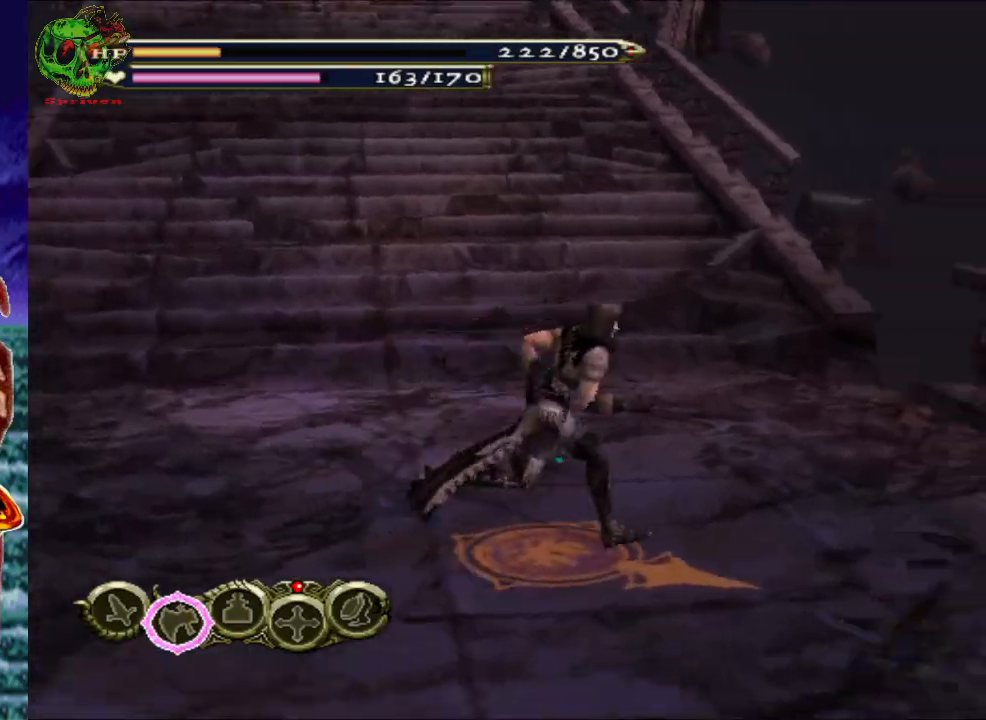
{"buttons": [], "left_stick": "right", "right_stick": "left", "events": [[250, "right_stick", "left"]]}
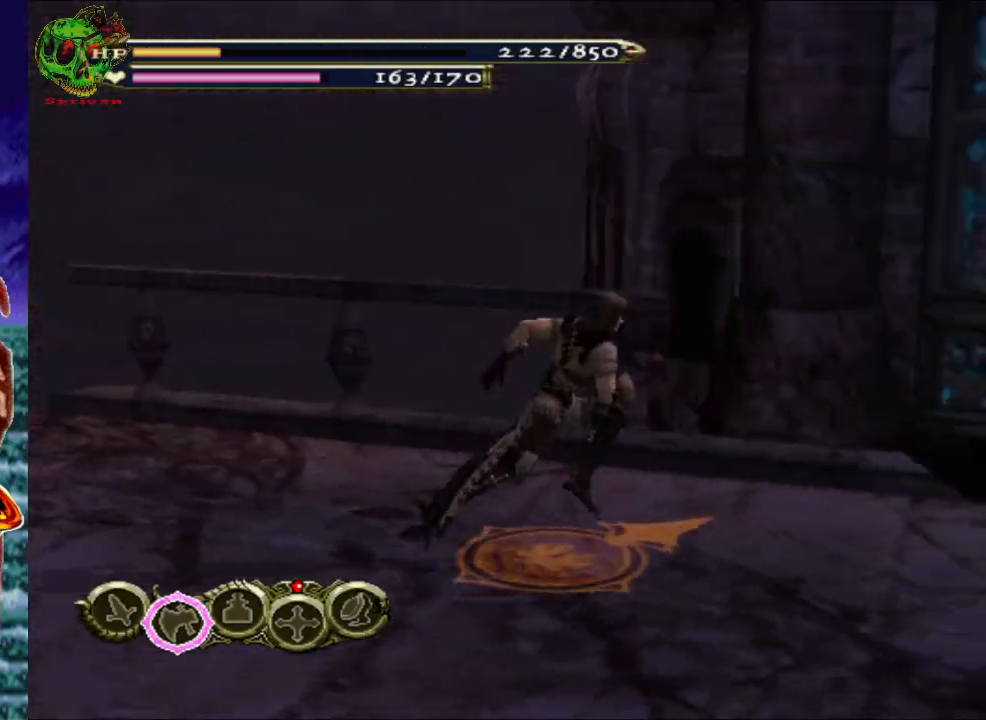
{"buttons": [], "left_stick": "center", "right_stick": "center", "events": [[50, "left_stick", "center"], [233, "right_stick", "center"]]}
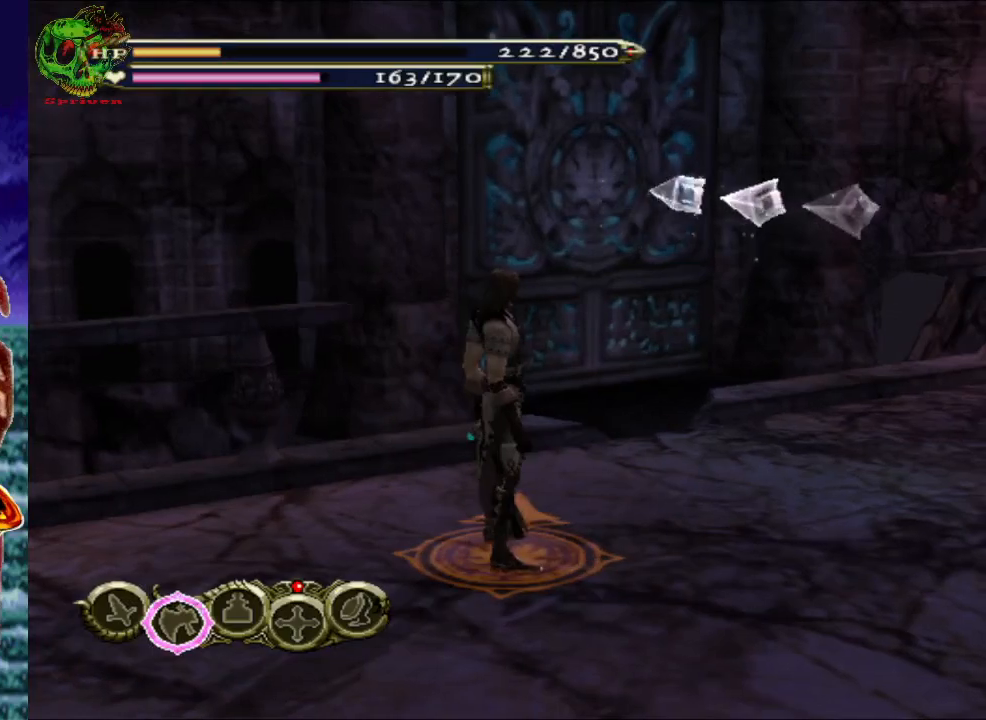
{"buttons": [], "left_stick": "up-right", "right_stick": "center", "events": [[283, "left_stick", "up-right"]]}
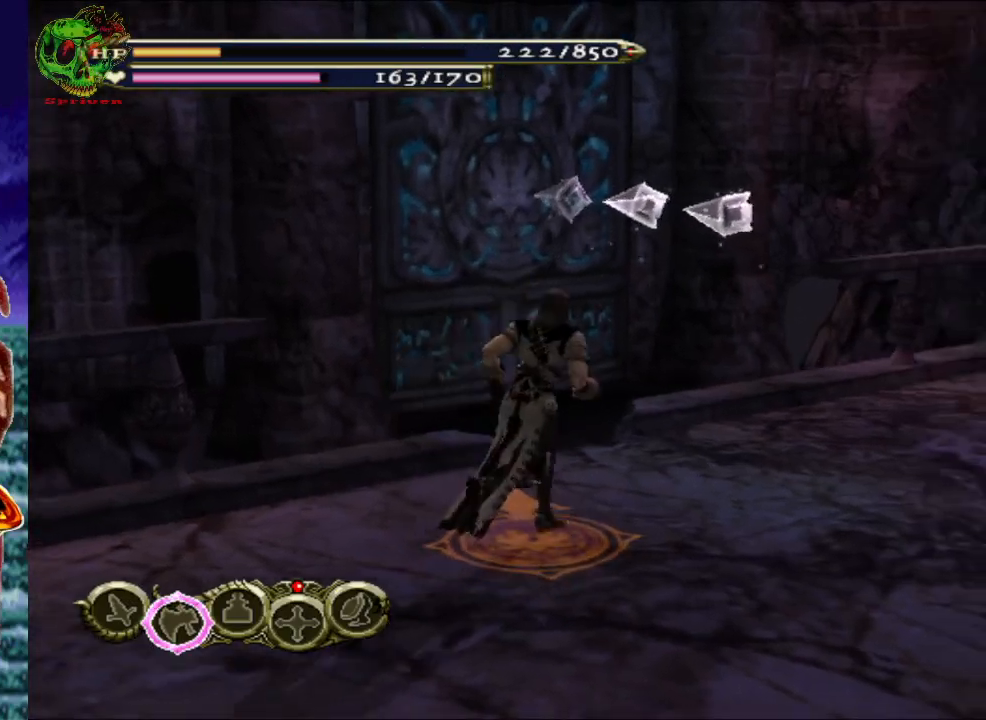
{"buttons": [], "left_stick": "up-left", "right_stick": "center", "events": [[133, "left_stick", "up"], [400, "left_stick", "up-left"]]}
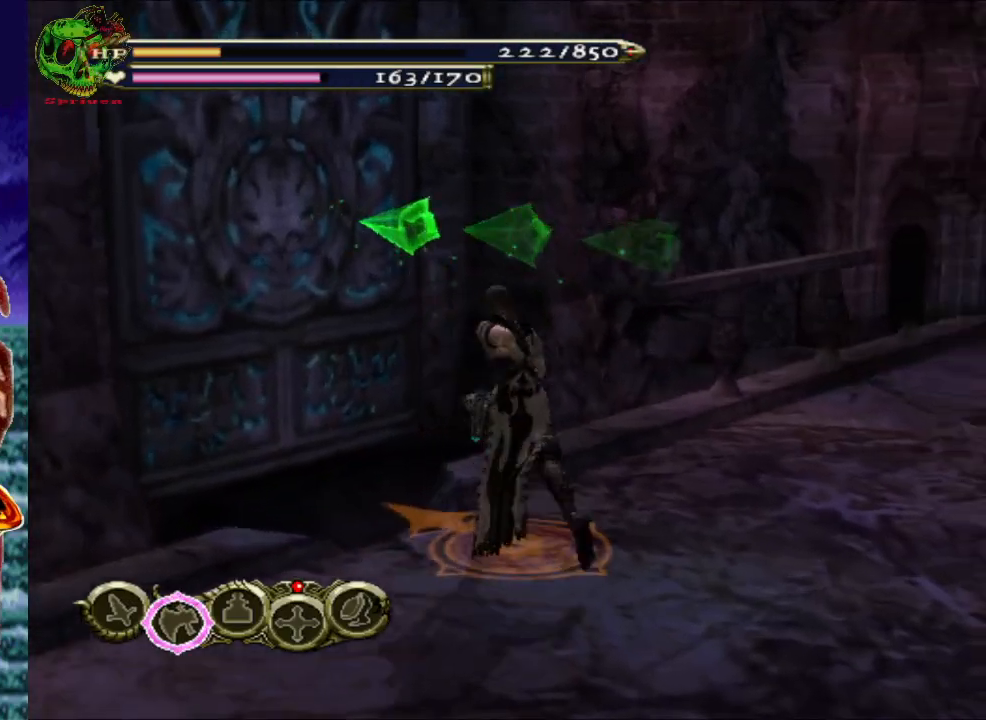
{"buttons": [], "left_stick": "left", "right_stick": "center", "events": [[317, "left_stick", "left"]]}
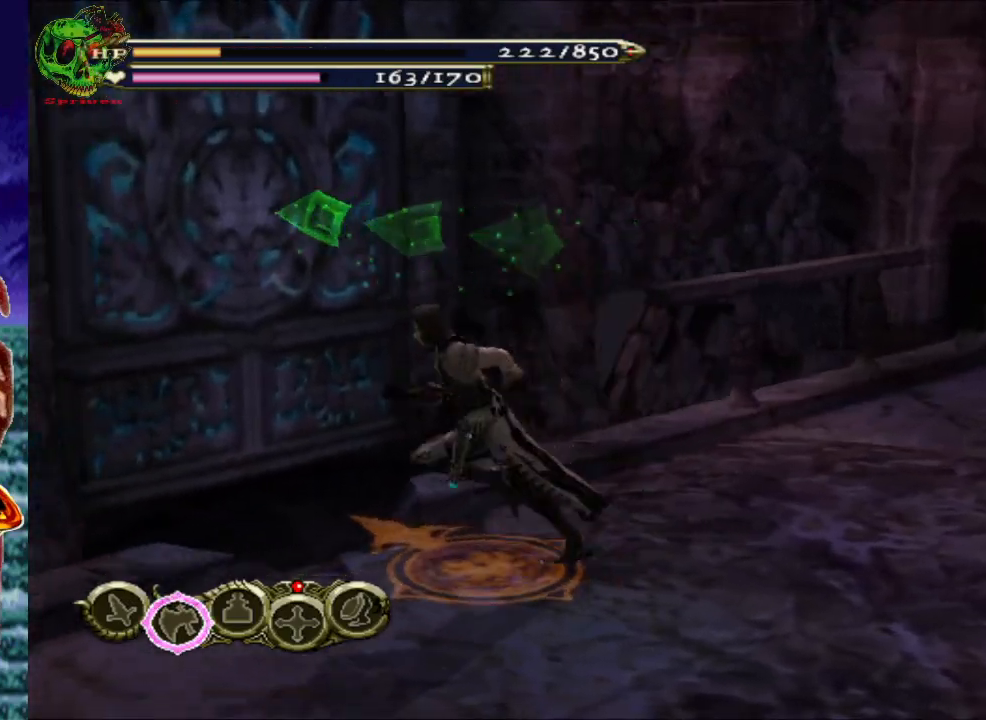
{"buttons": [], "left_stick": "center", "right_stick": "center", "events": [[117, "left_stick", "center"], [150, "B", "down"], [350, "B", "up"]]}
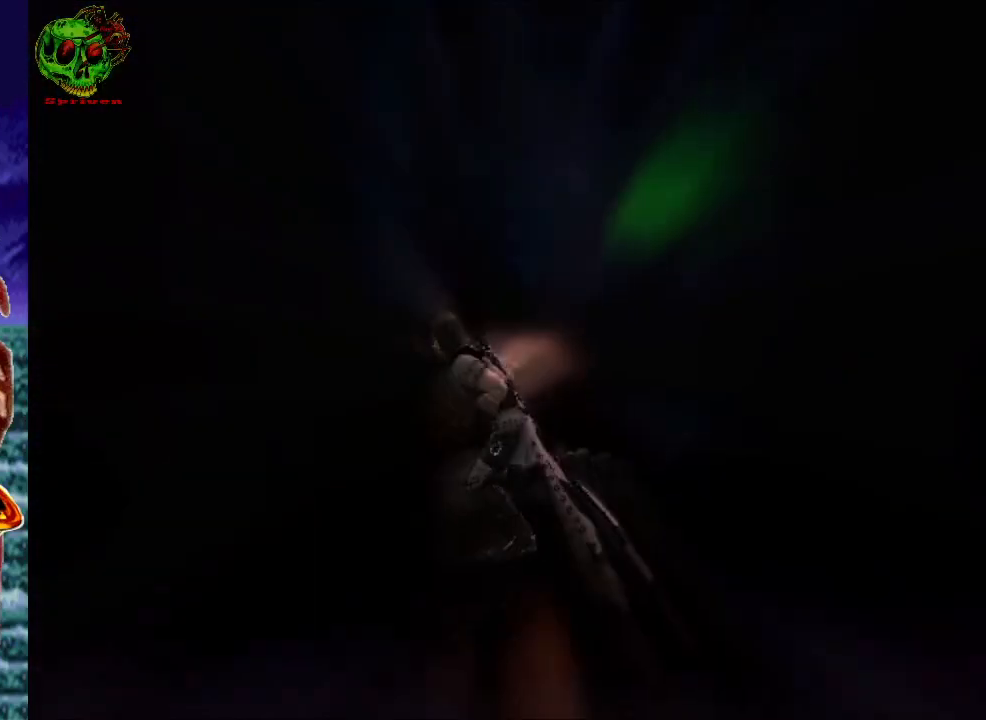
{"buttons": [], "left_stick": "center", "right_stick": "center", "events": []}
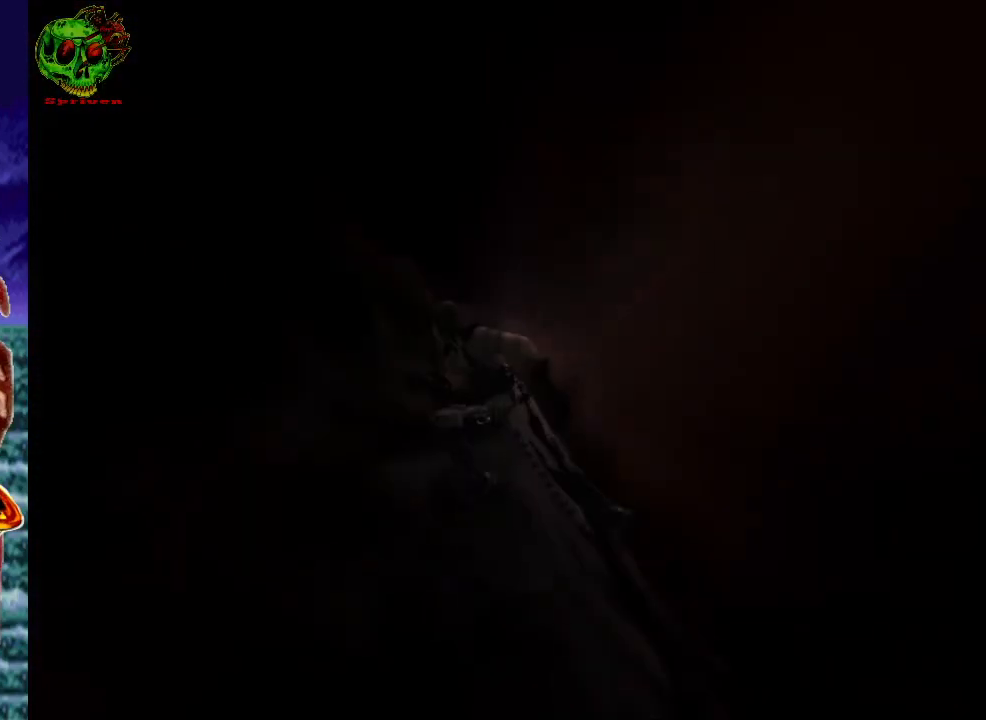
{"buttons": [], "left_stick": "center", "right_stick": "center", "events": []}
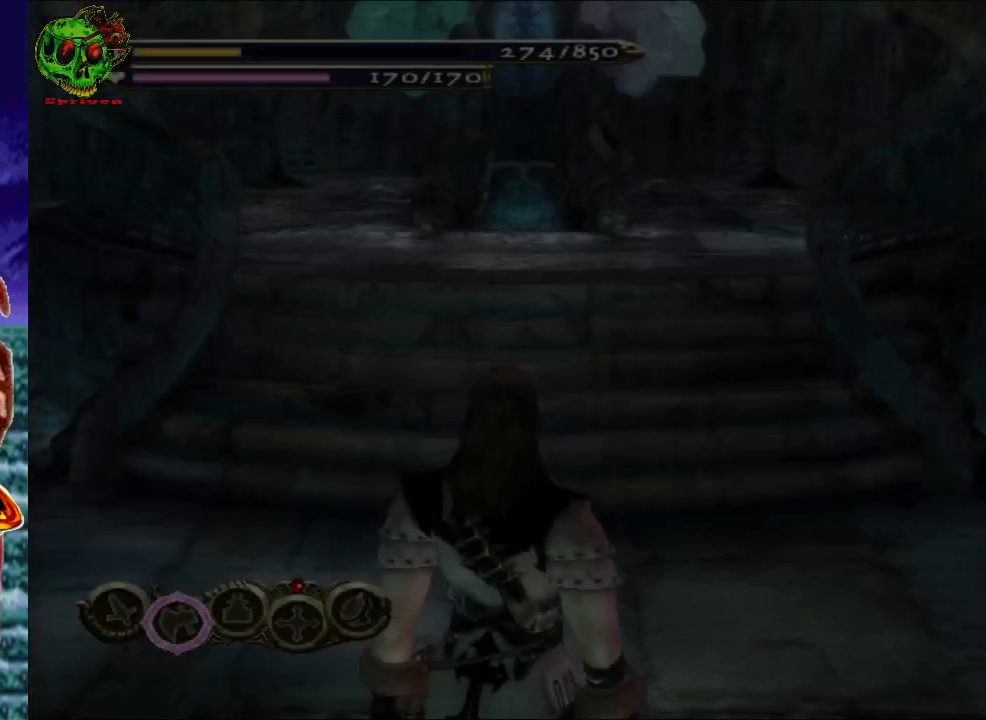
{"buttons": [], "left_stick": "up", "right_stick": "center", "events": [[433, "left_stick", "up"]]}
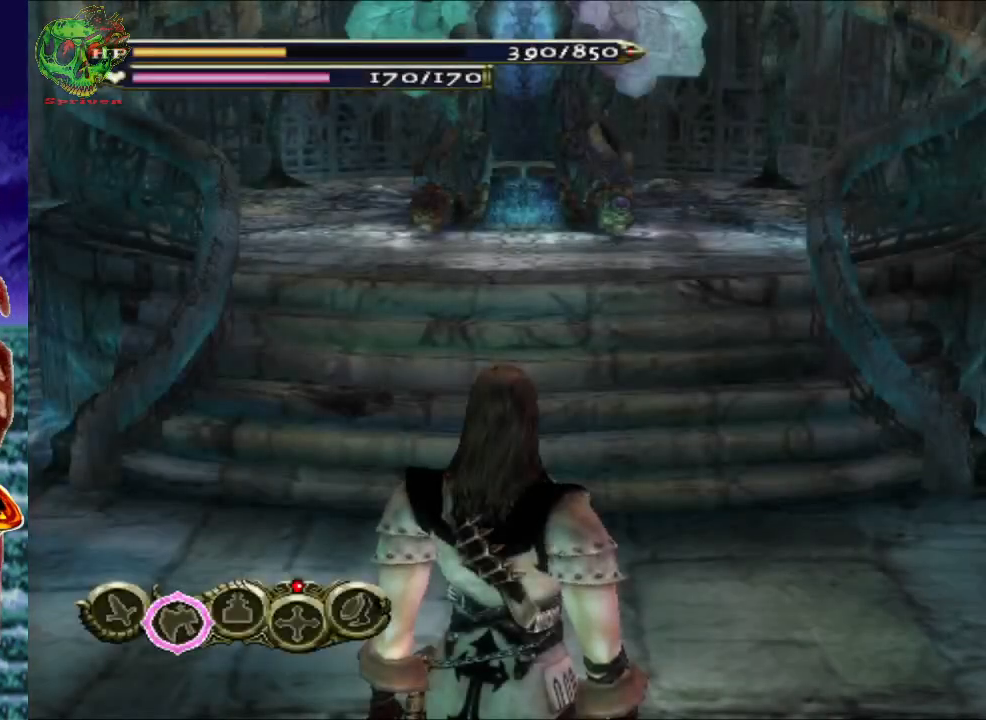
{"buttons": [], "left_stick": "up", "right_stick": "center", "events": []}
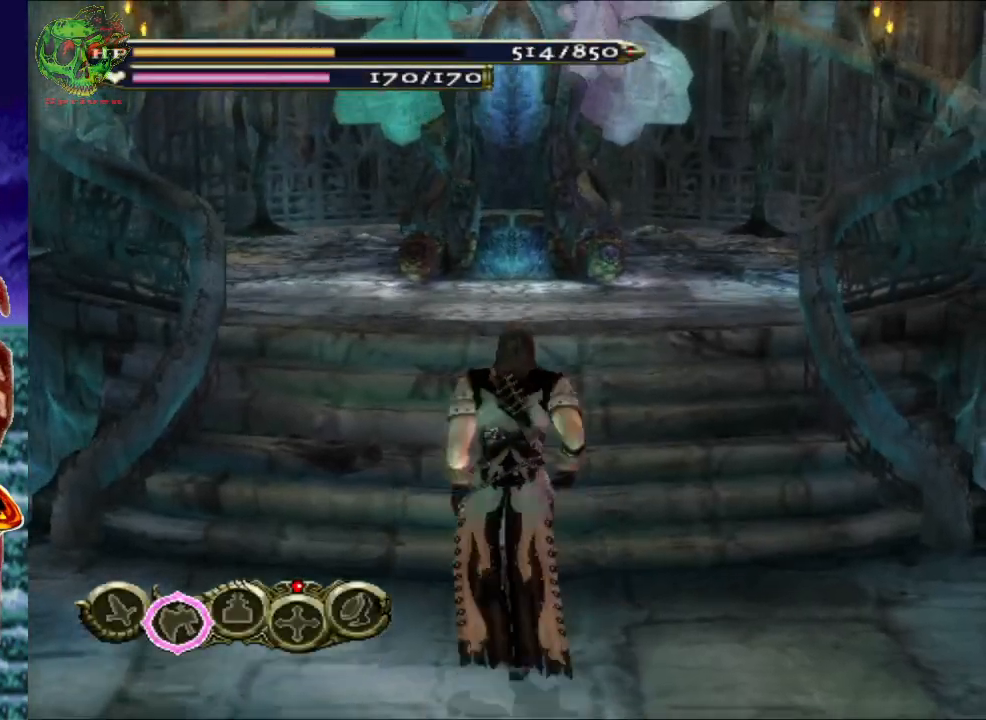
{"buttons": [], "left_stick": "up", "right_stick": "center", "events": []}
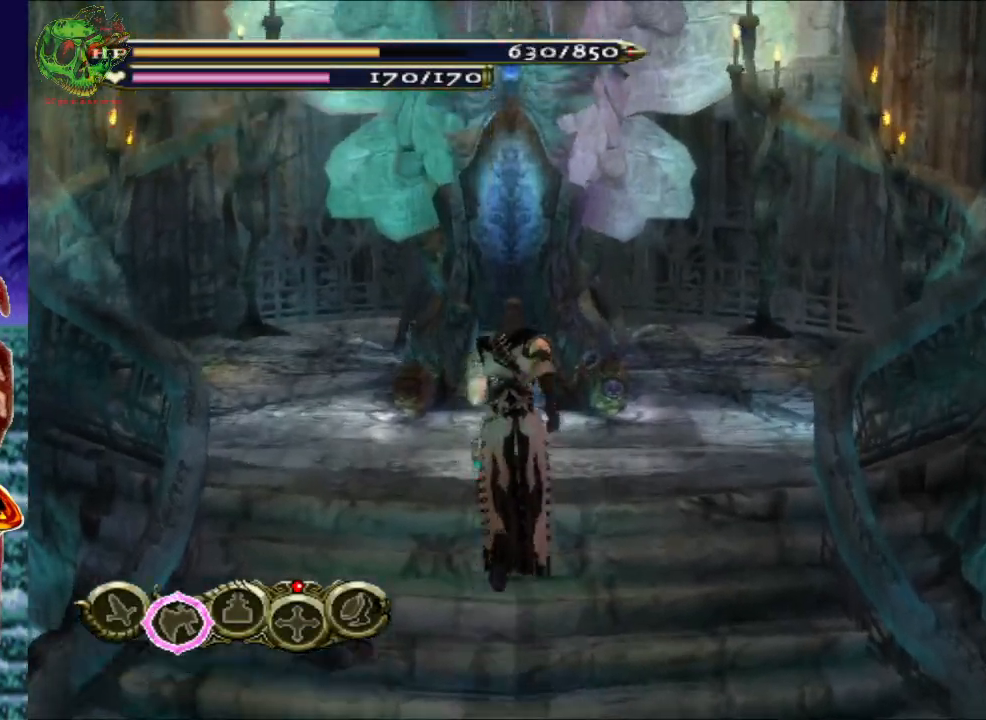
{"buttons": [], "left_stick": "up", "right_stick": "center", "events": []}
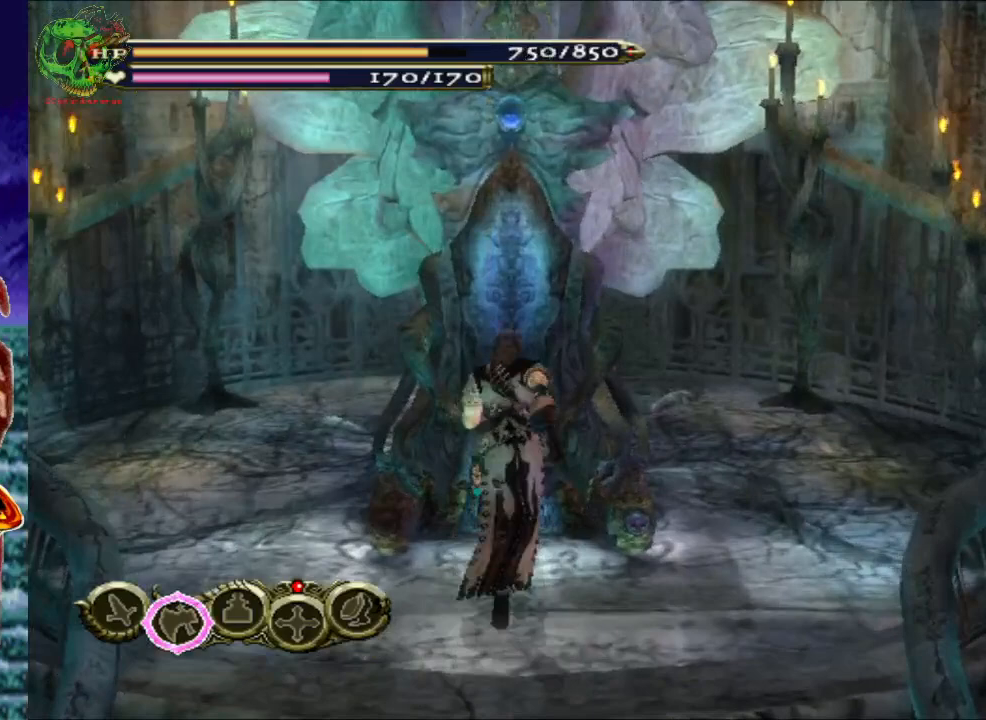
{"buttons": [], "left_stick": "center", "right_stick": "center", "events": [[167, "left_stick", "center"], [183, "B", "down"], [333, "B", "up"]]}
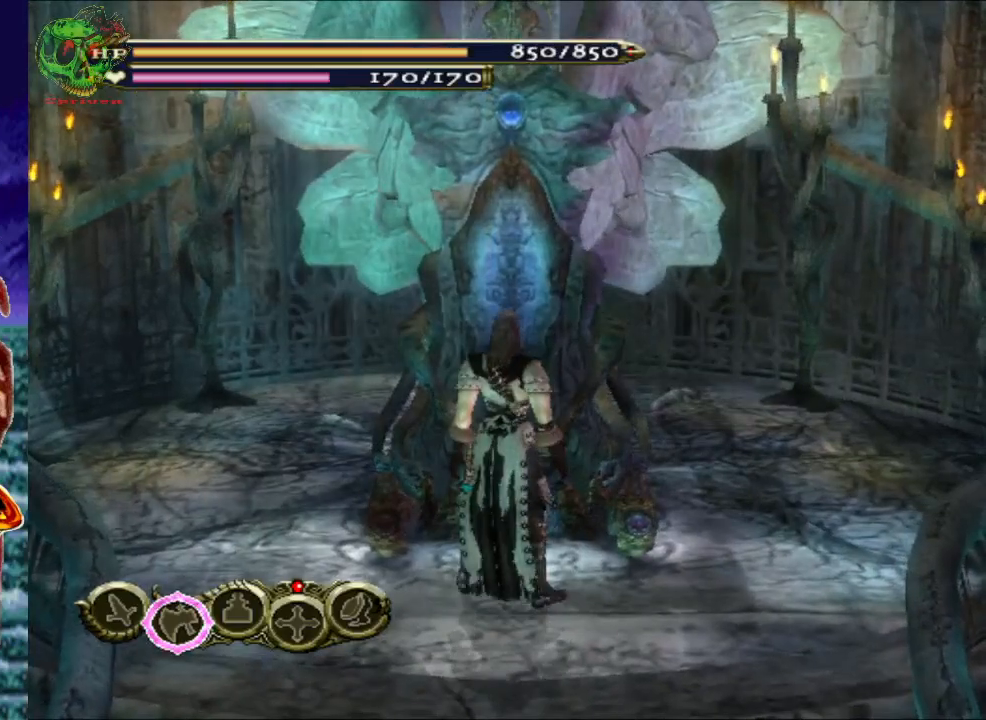
{"buttons": ["B"], "left_stick": "center", "right_stick": "center", "events": [[333, "B", "down"]]}
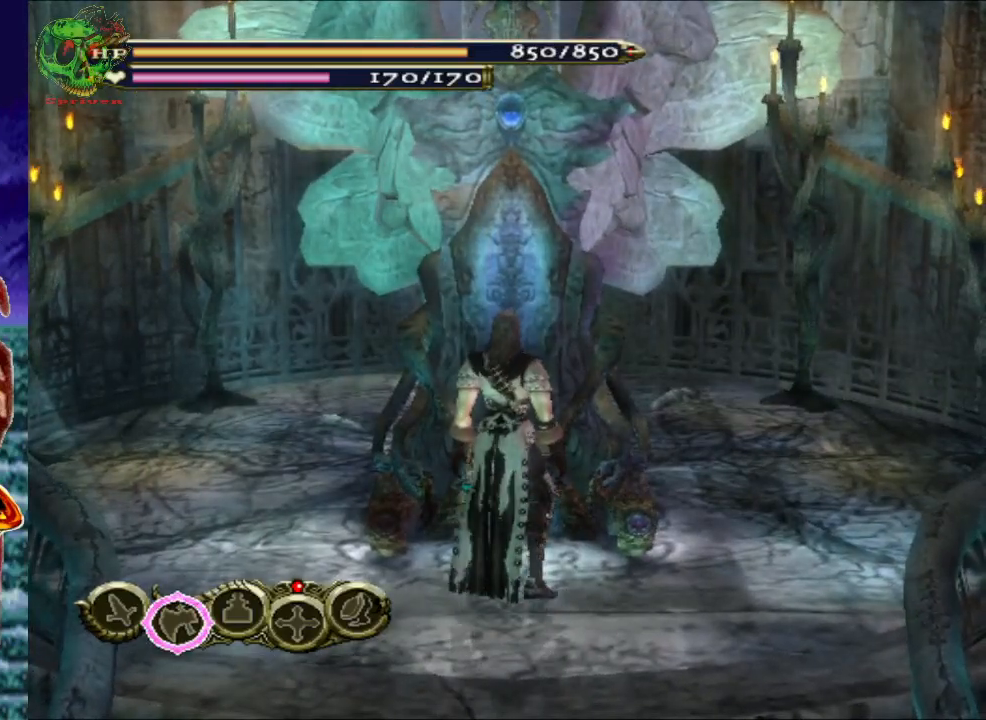
{"buttons": [], "left_stick": "center", "right_stick": "center", "events": [[17, "B", "up"]]}
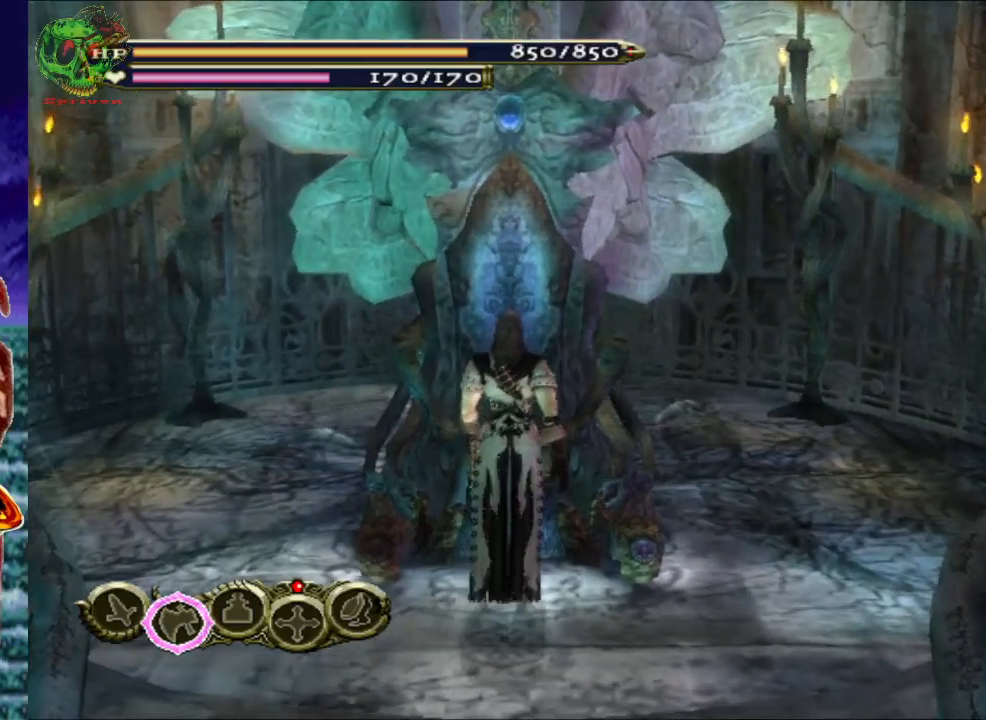
{"buttons": [], "left_stick": "center", "right_stick": "center", "events": []}
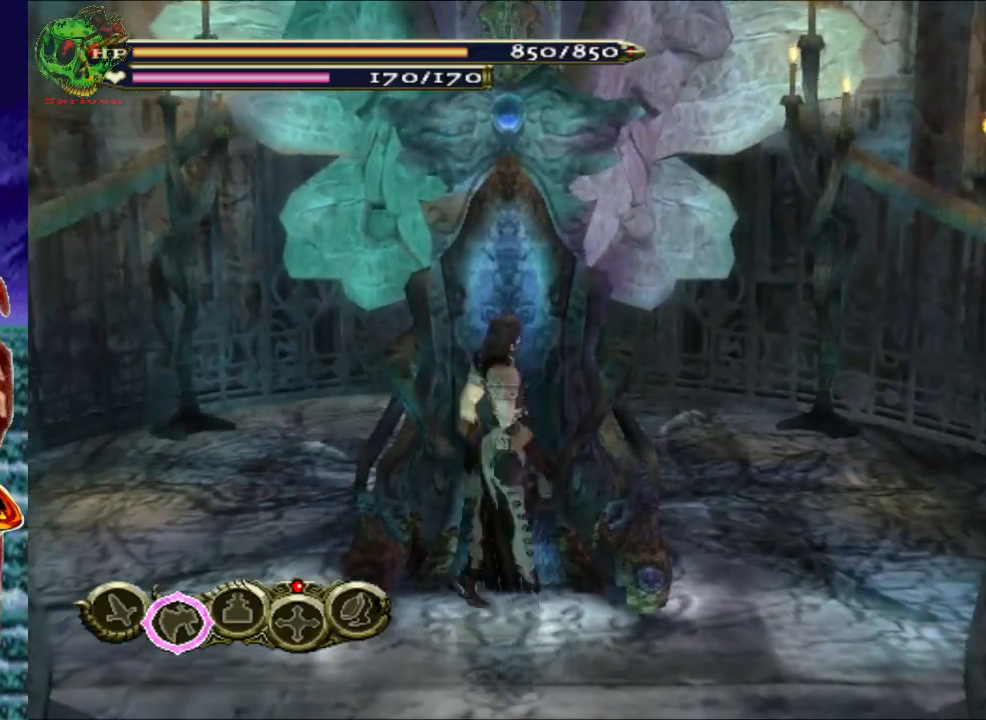
{"buttons": [], "left_stick": "center", "right_stick": "center", "events": []}
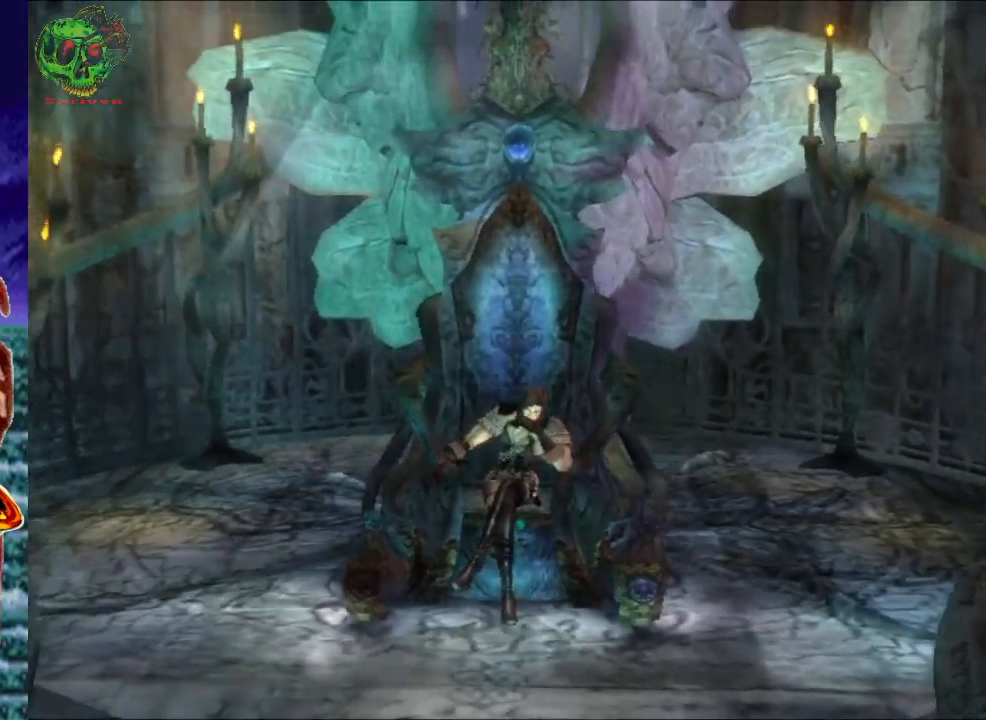
{"buttons": [], "left_stick": "center", "right_stick": "center", "events": []}
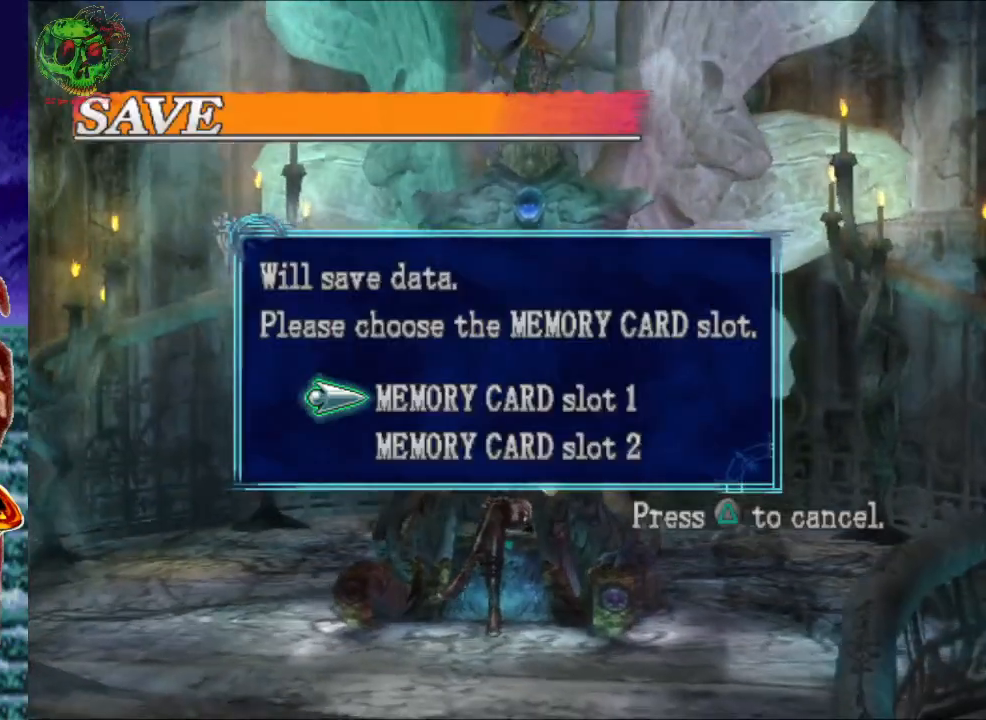
{"buttons": [], "left_stick": "center", "right_stick": "center", "events": [[300, "A", "down"], [417, "A", "up"]]}
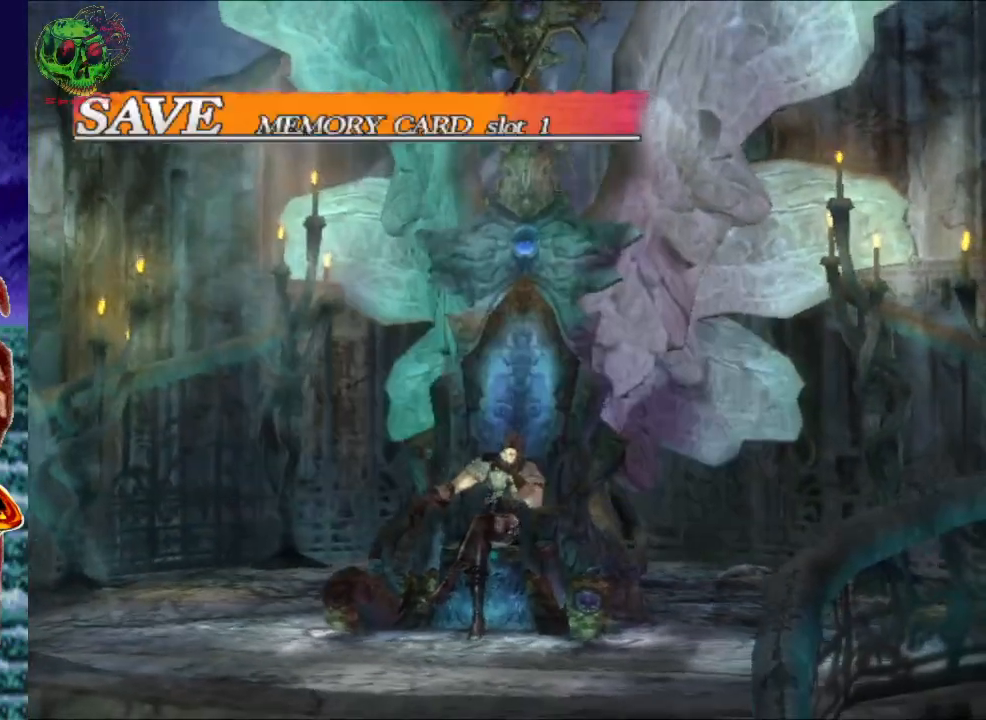
{"buttons": [], "left_stick": "center", "right_stick": "center", "events": []}
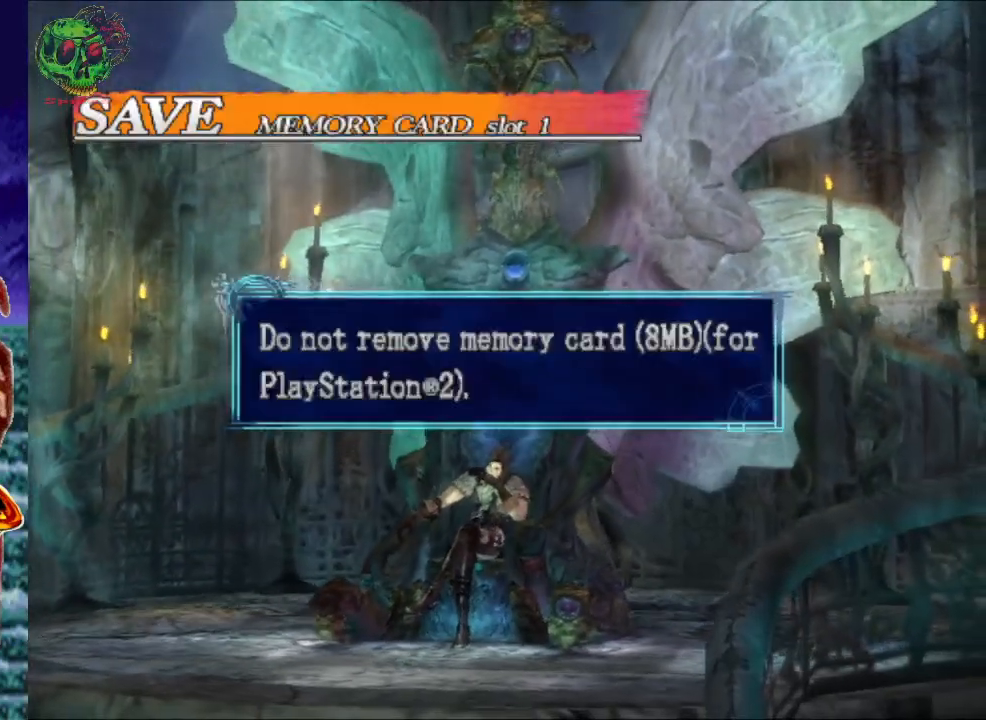
{"buttons": [], "left_stick": "center", "right_stick": "center", "events": []}
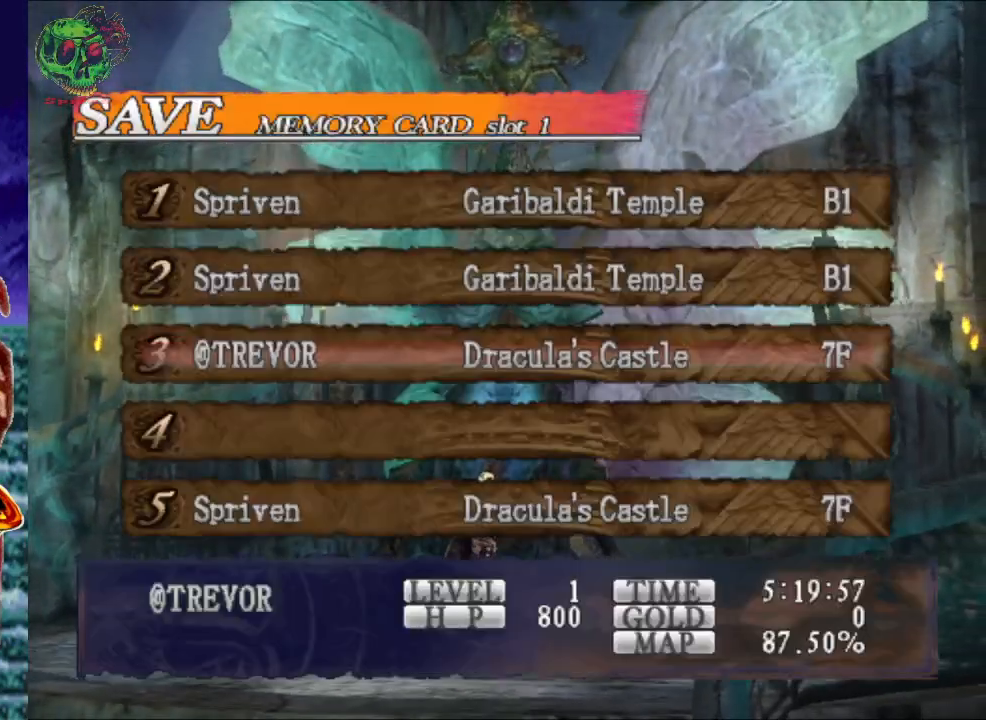
{"buttons": [], "left_stick": "center", "right_stick": "center", "events": []}
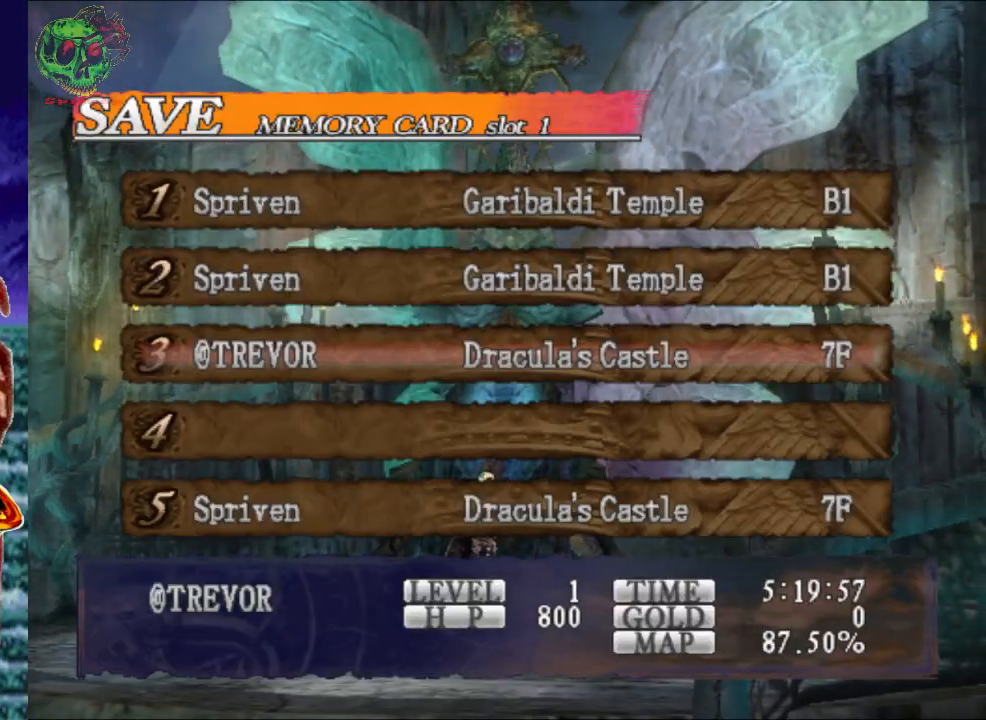
{"buttons": ["A"], "left_stick": "center", "right_stick": "center", "events": [[433, "A", "down"]]}
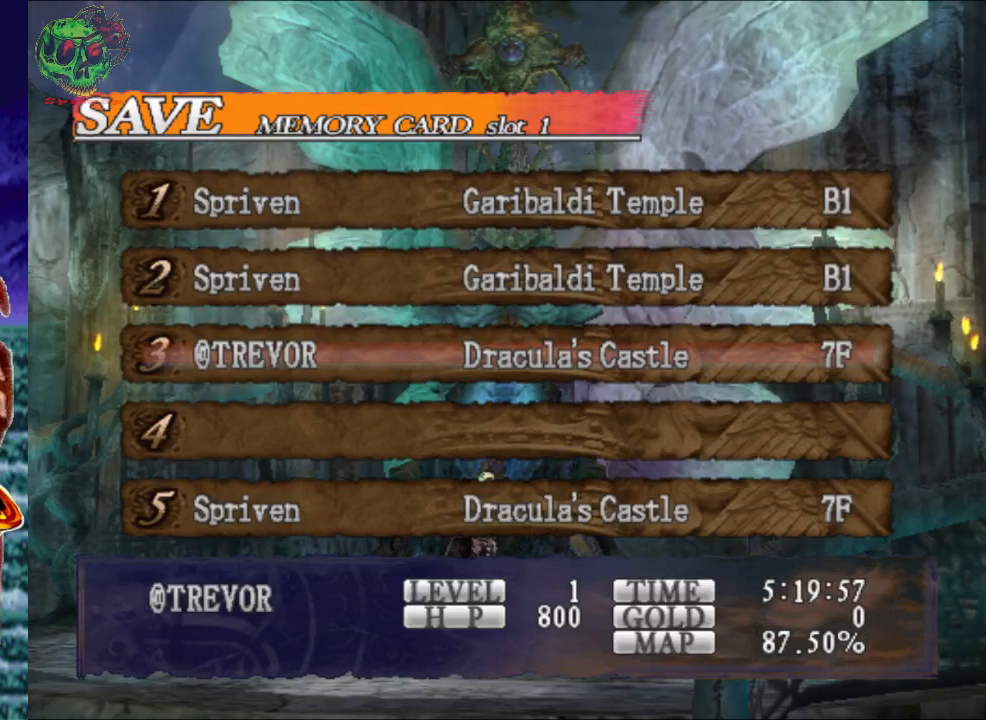
{"buttons": [], "left_stick": "center", "right_stick": "center", "events": [[67, "A", "up"]]}
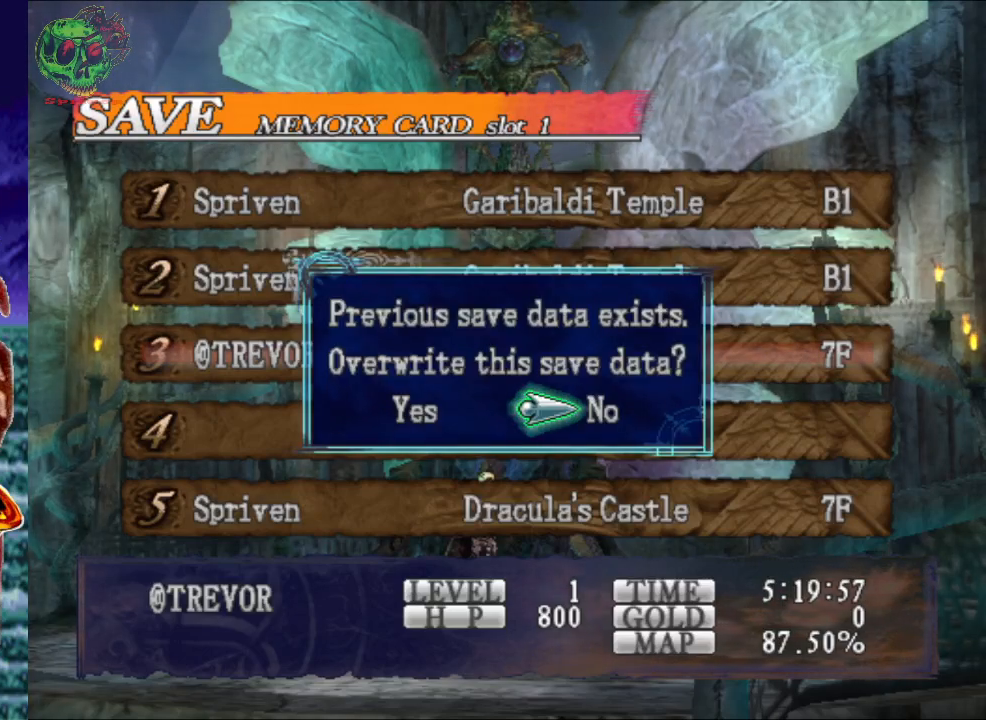
{"buttons": [], "left_stick": "center", "right_stick": "center", "events": [[33, "DPAD_LEFT", "down"], [200, "DPAD_LEFT", "up"]]}
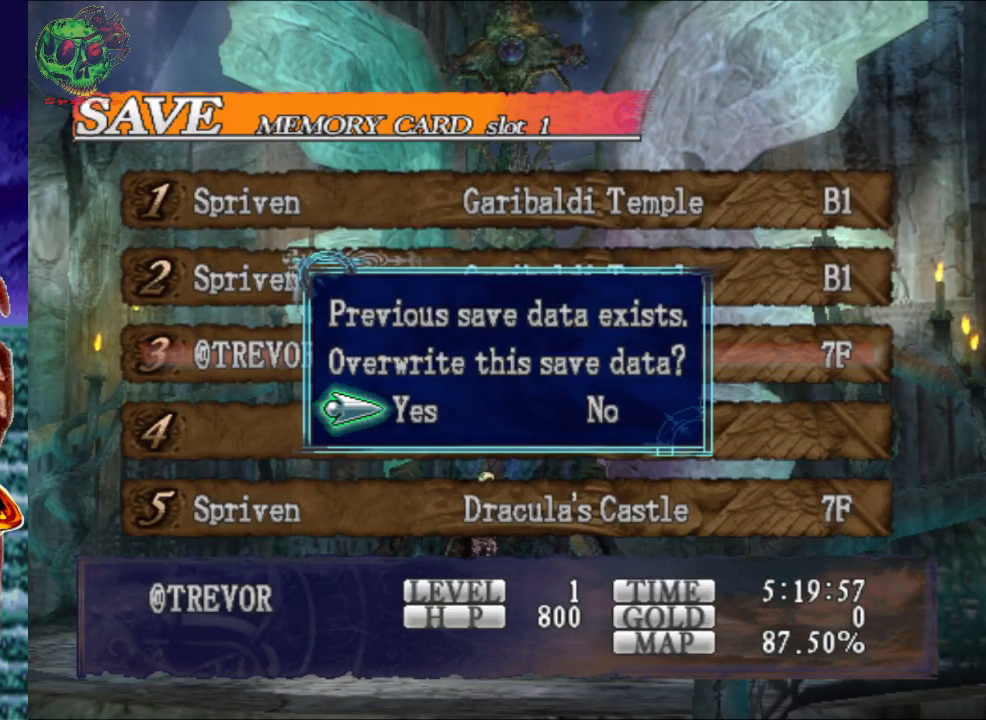
{"buttons": [], "left_stick": "center", "right_stick": "center", "events": []}
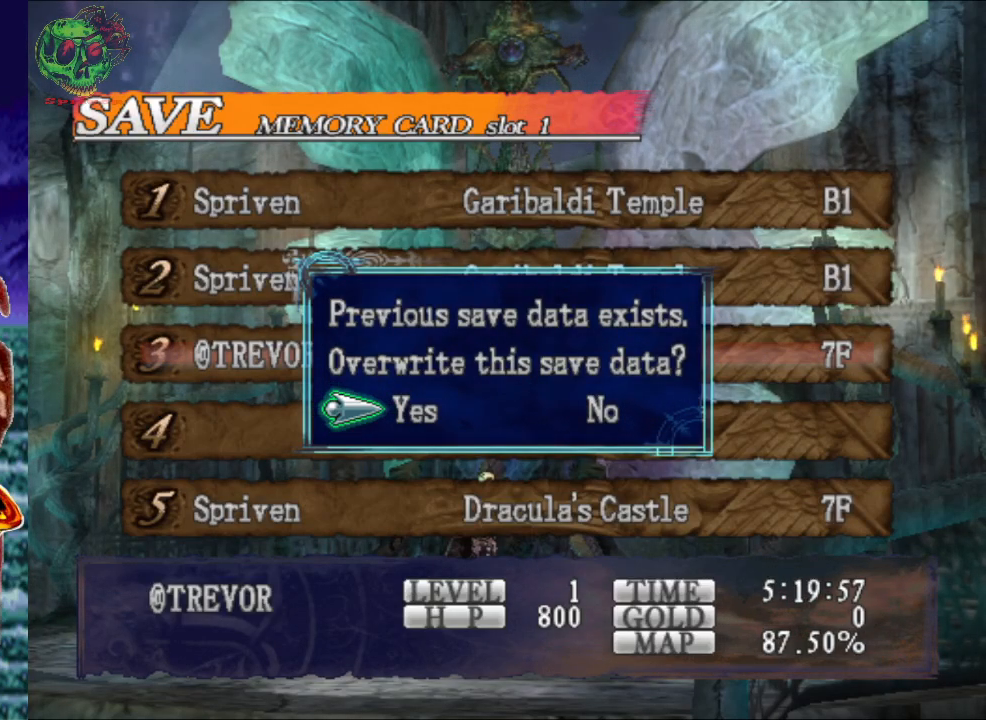
{"buttons": [], "left_stick": "center", "right_stick": "center", "events": [[300, "A", "down"], [417, "A", "up"]]}